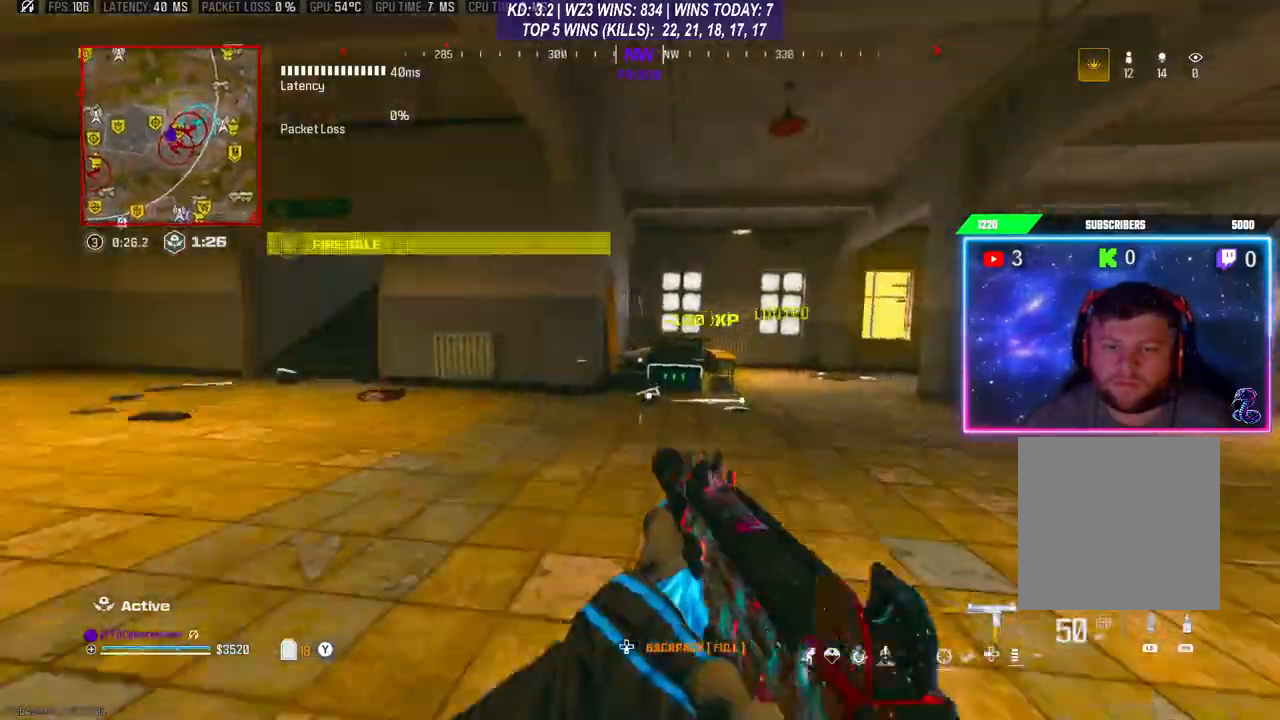
Gameplay with a controller (Xbox layout); each line is a JSON object with the inputs held at the frame after it. "events" lists button and stick changes between this image and that frame as [ms after this image, input, new state], when the widget could be followed in between.
{"buttons": [], "left_stick": "up", "right_stick": "center", "events": [[33, "L3", "down"], [267, "L3", "up"], [333, "L3", "down"], [433, "L3", "up"]]}
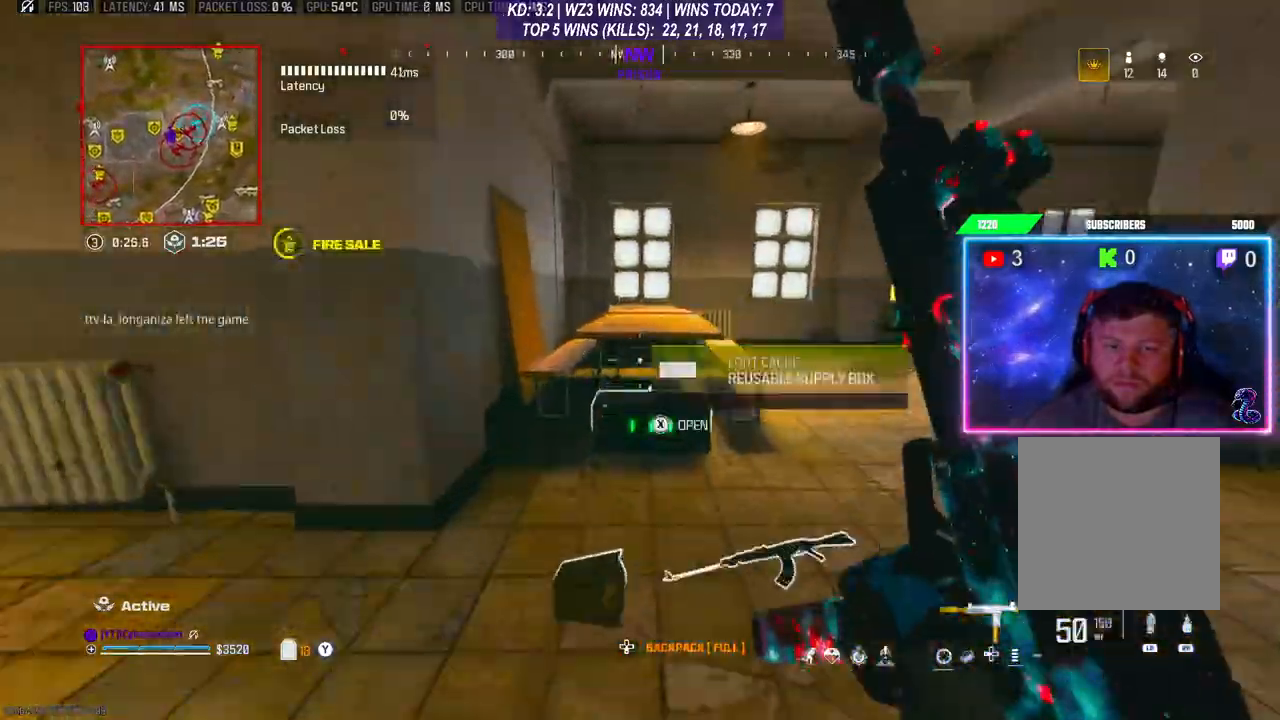
{"buttons": [], "left_stick": "down", "right_stick": "center", "events": [[167, "X", "down"], [167, "left_stick", "down-right"], [200, "X", "up"], [367, "left_stick", "down"]]}
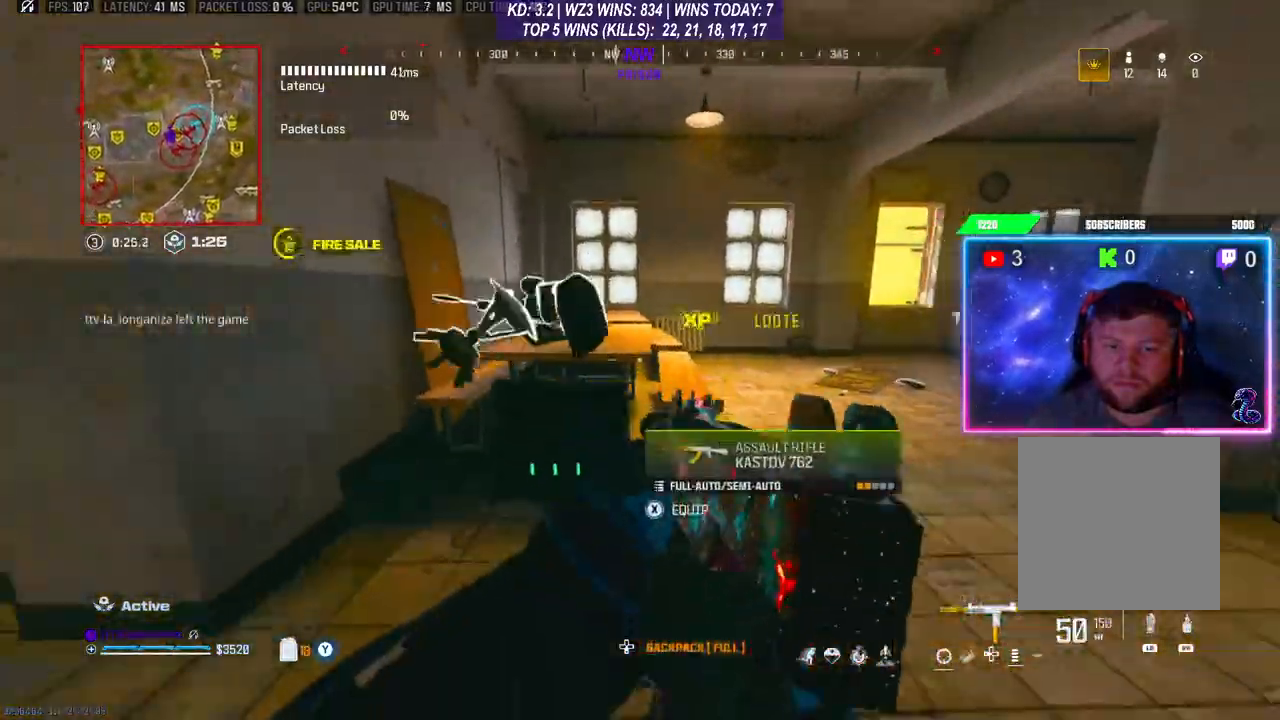
{"buttons": [], "left_stick": "down-left", "right_stick": "down-left", "events": [[133, "left_stick", "up"], [200, "L3", "down"], [200, "right_stick", "down"], [267, "L3", "up"], [333, "right_stick", "center"], [433, "right_stick", "down-left"], [500, "left_stick", "down-left"]]}
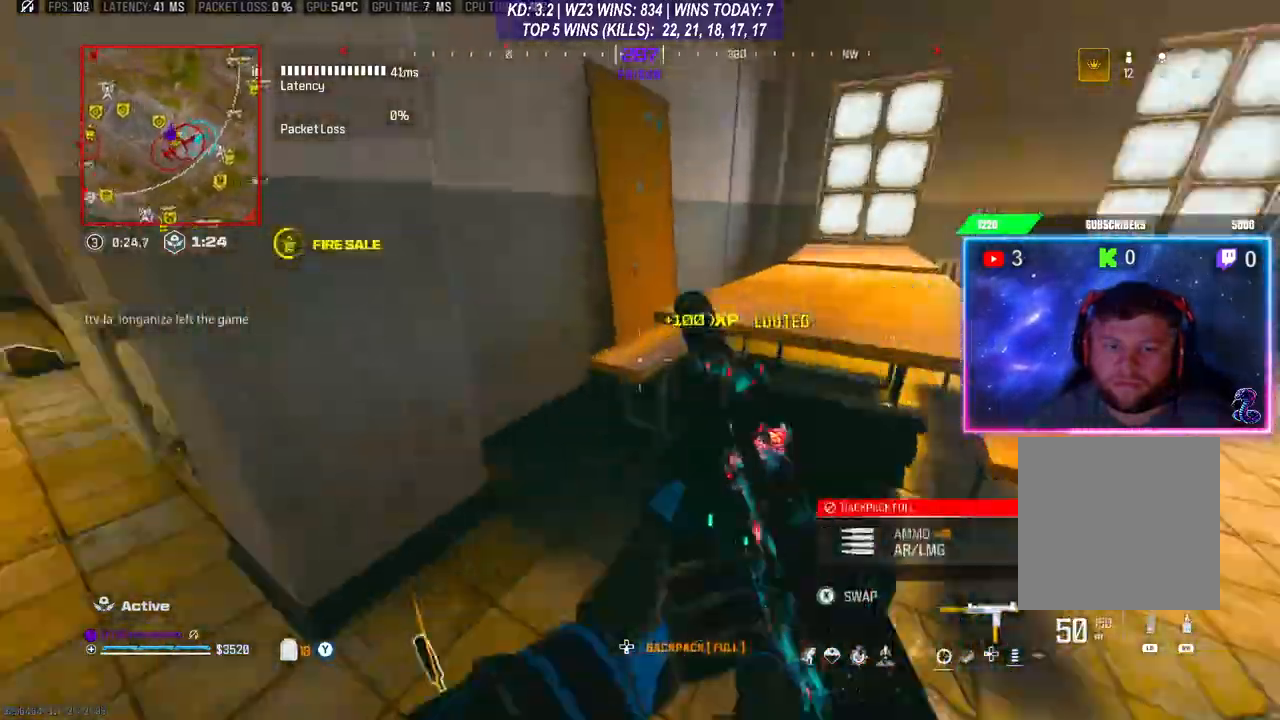
{"buttons": ["L3"], "left_stick": "up-right", "right_stick": "right", "events": [[67, "right_stick", "right"], [133, "left_stick", "center"], [267, "L3", "down"], [267, "left_stick", "up-right"]]}
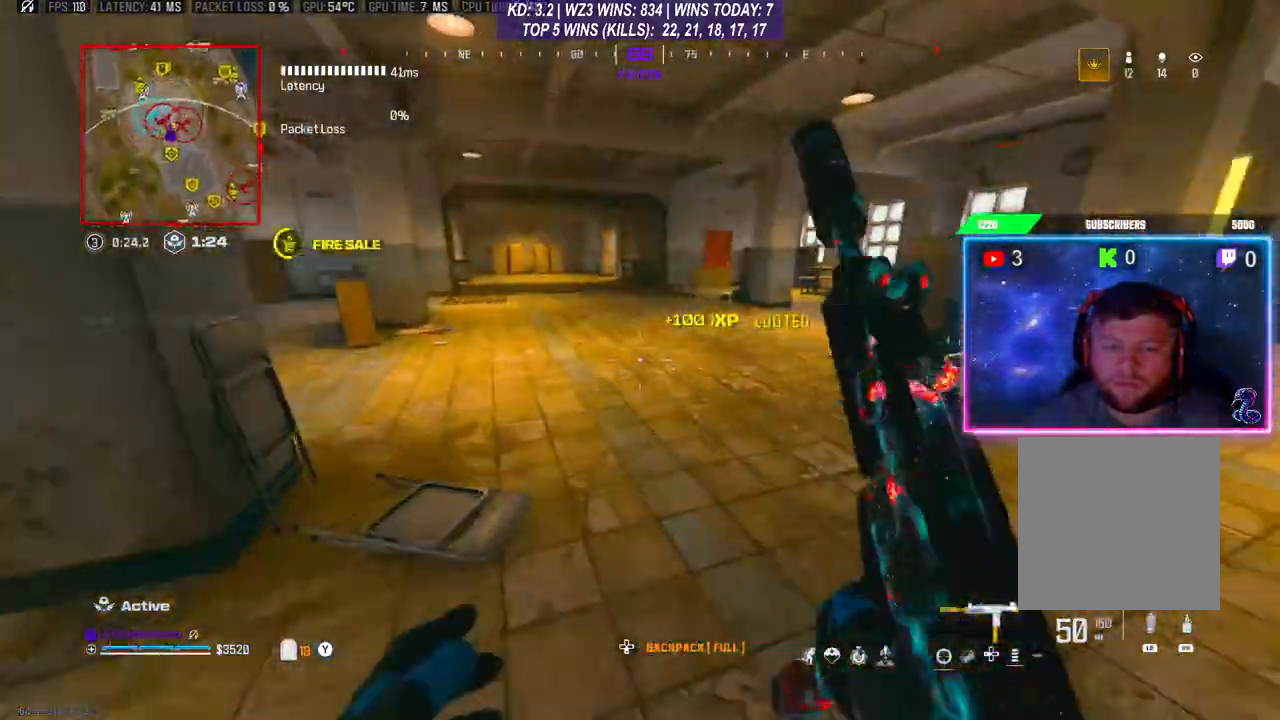
{"buttons": ["L3"], "left_stick": "up", "right_stick": "center", "events": [[33, "L3", "up"], [33, "left_stick", "up"], [67, "right_stick", "center"], [100, "R3", "down"], [167, "R3", "up"], [233, "A", "down"], [233, "L3", "down"], [333, "A", "up"]]}
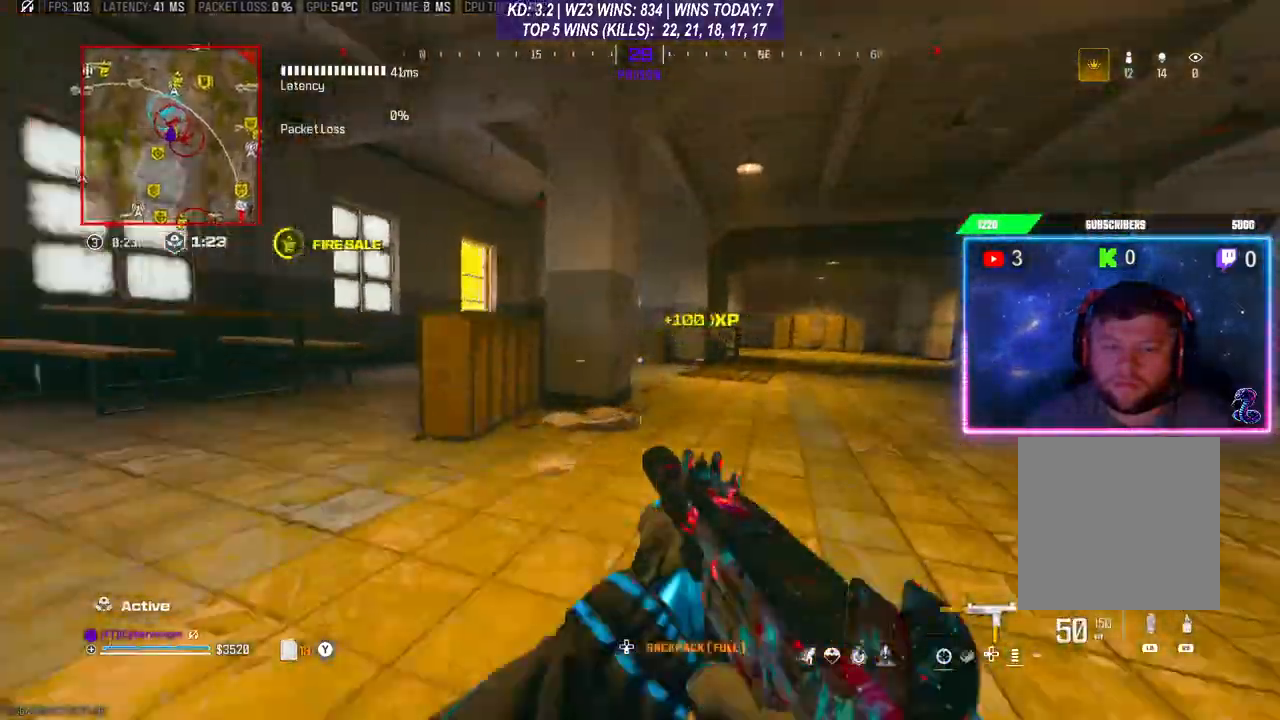
{"buttons": [], "left_stick": "up", "right_stick": "center", "events": [[233, "L3", "up"], [300, "A", "down"], [433, "A", "up"]]}
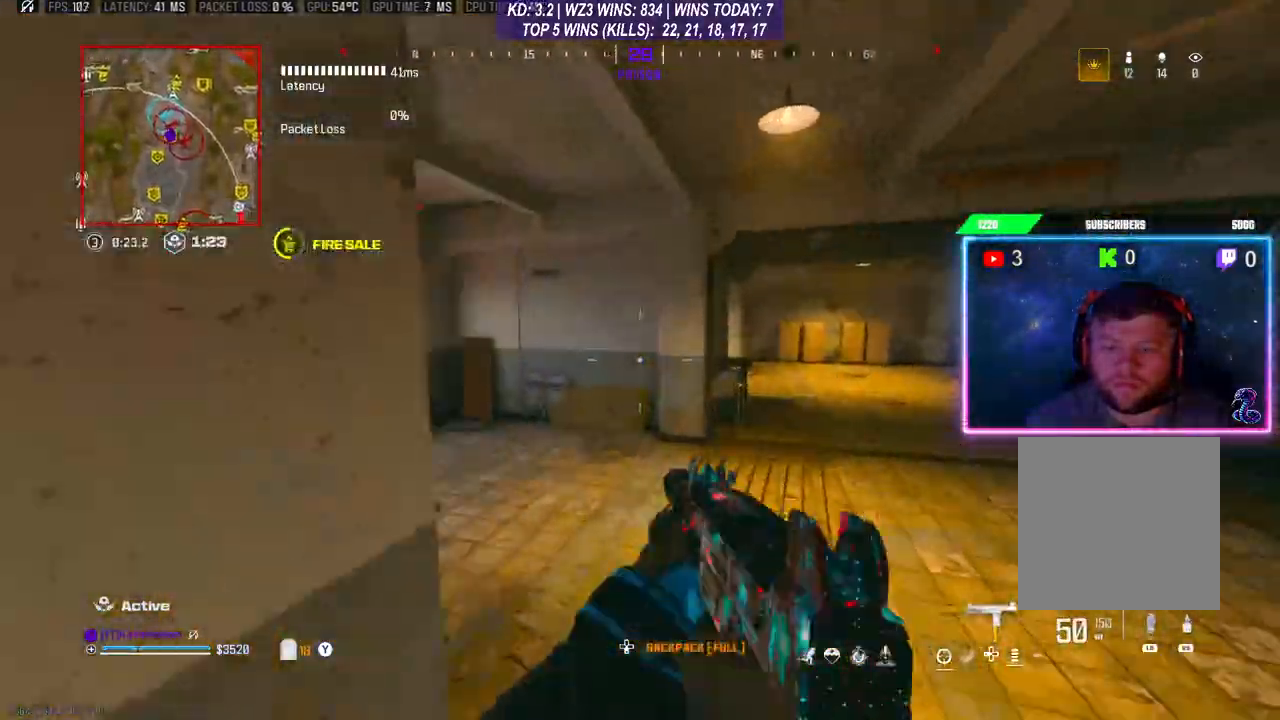
{"buttons": ["L3"], "left_stick": "up", "right_stick": "center", "events": [[100, "left_stick", "right"], [167, "left_stick", "center"], [300, "left_stick", "up-right"], [333, "L3", "down"], [400, "L3", "up"], [467, "L3", "down"], [467, "left_stick", "up"]]}
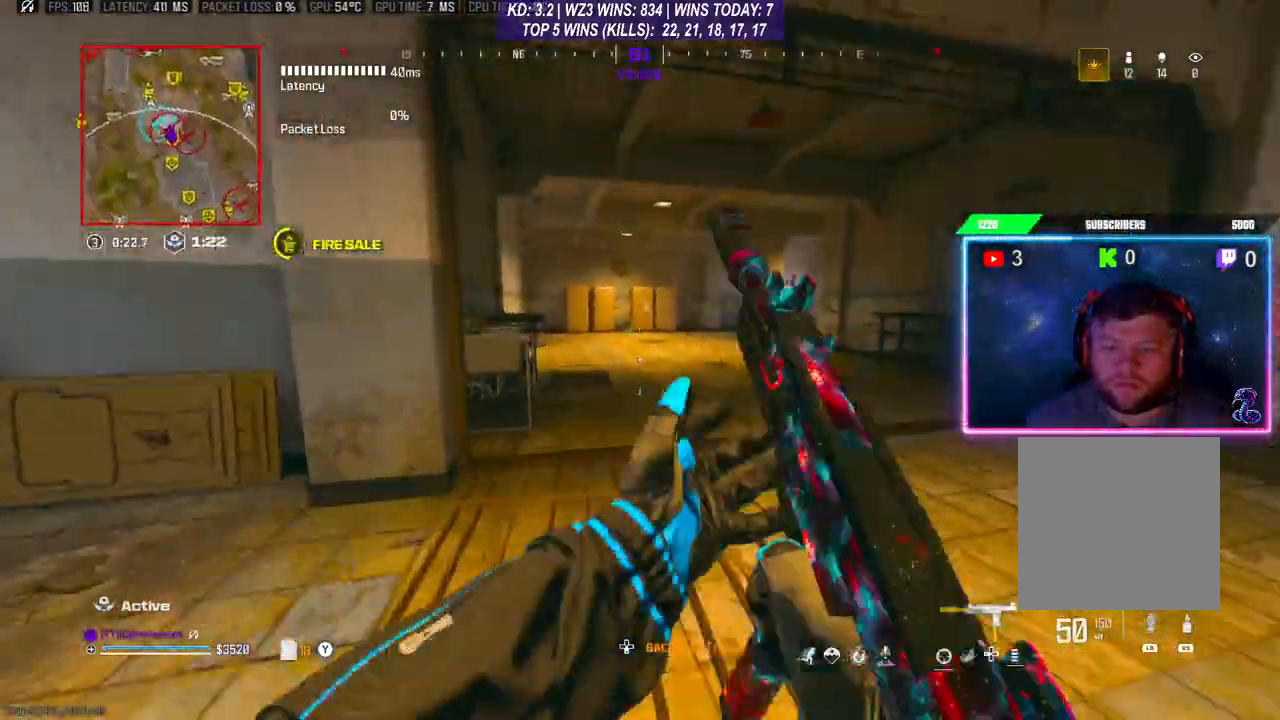
{"buttons": ["L3"], "left_stick": "up", "right_stick": "center", "events": [[67, "L3", "up"], [167, "R3", "down"], [233, "R3", "up"], [367, "A", "down"], [400, "A", "up"], [467, "L3", "down"]]}
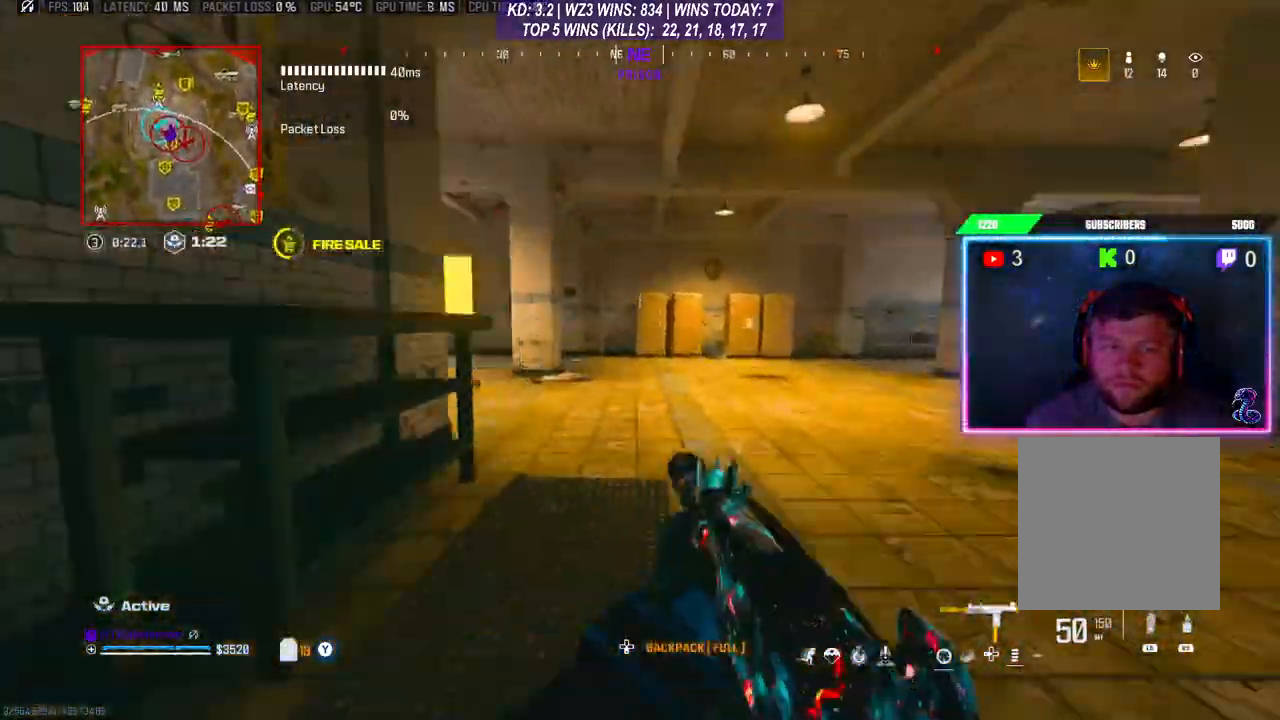
{"buttons": ["R3"], "left_stick": "up", "right_stick": "center", "events": [[33, "L3", "up"], [100, "L3", "down"], [267, "L3", "up"], [433, "R3", "down"]]}
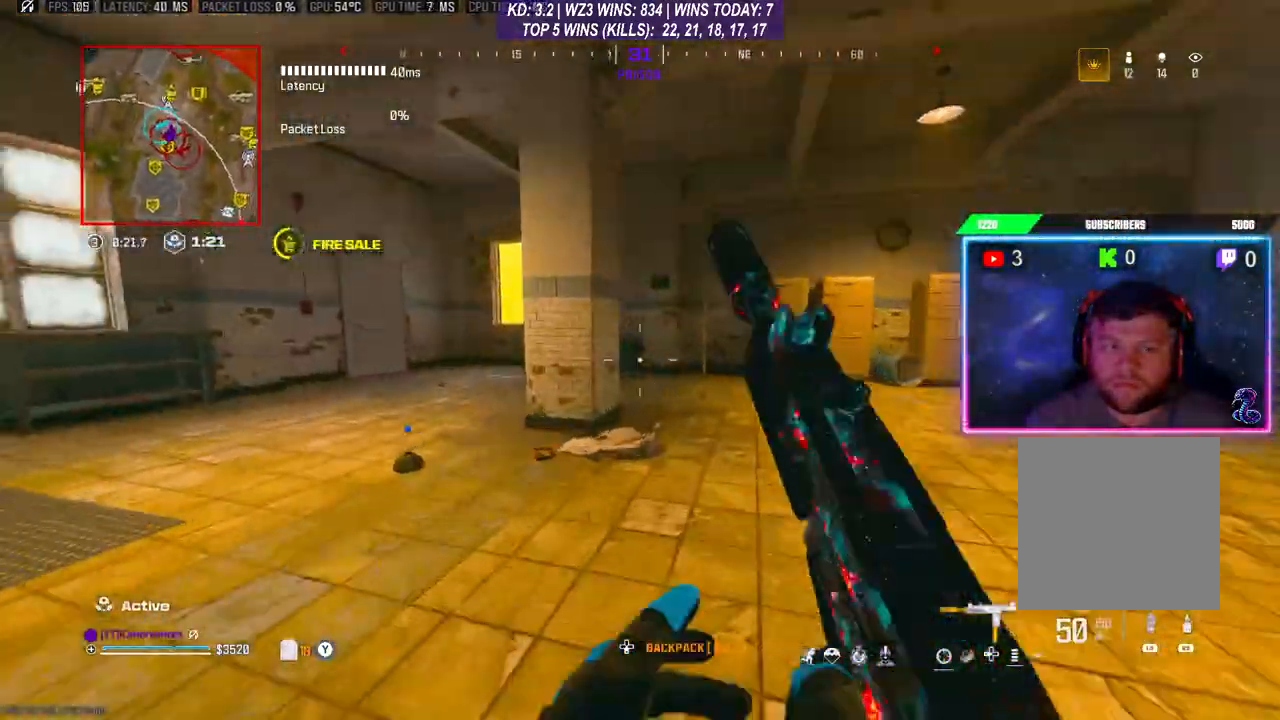
{"buttons": [], "left_stick": "up", "right_stick": "center", "events": [[33, "R3", "up"], [33, "right_stick", "left"], [100, "A", "down"], [233, "A", "up"], [233, "right_stick", "center"], [400, "Y", "down"], [433, "Y", "up"]]}
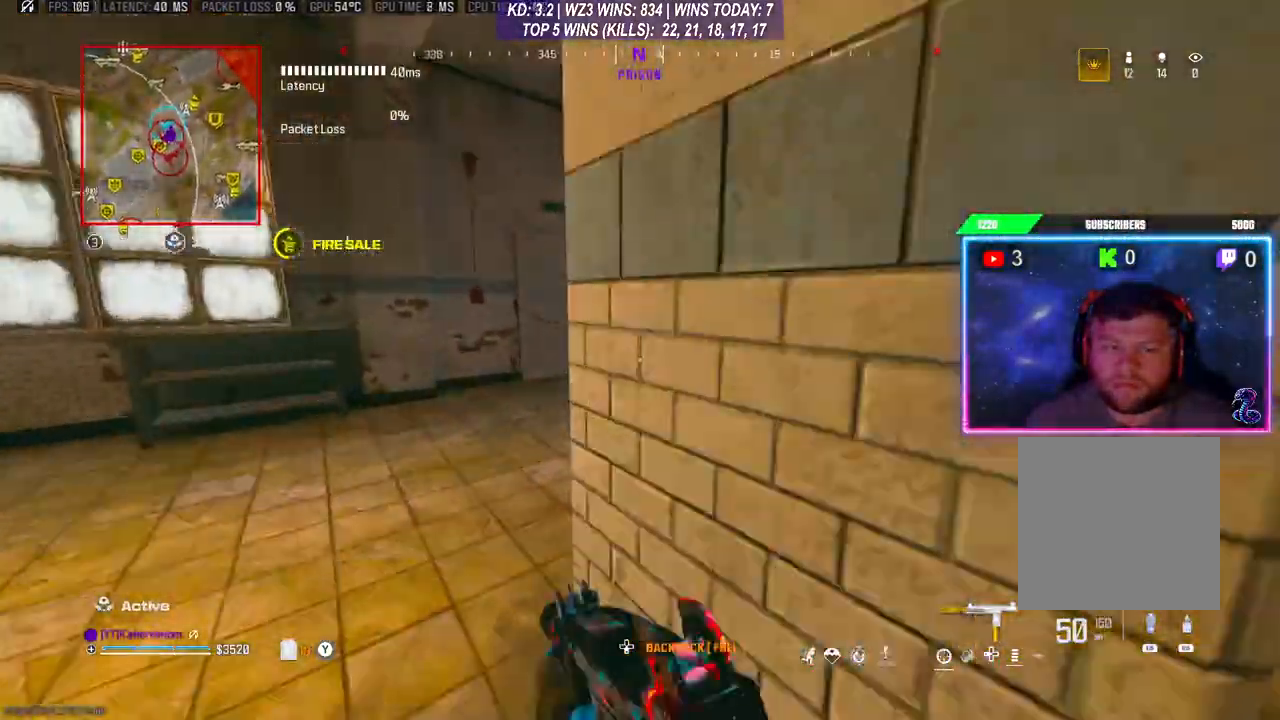
{"buttons": [], "left_stick": "up", "right_stick": "center", "events": [[200, "right_stick", "right"], [267, "L3", "down"], [333, "L3", "up"], [500, "right_stick", "center"]]}
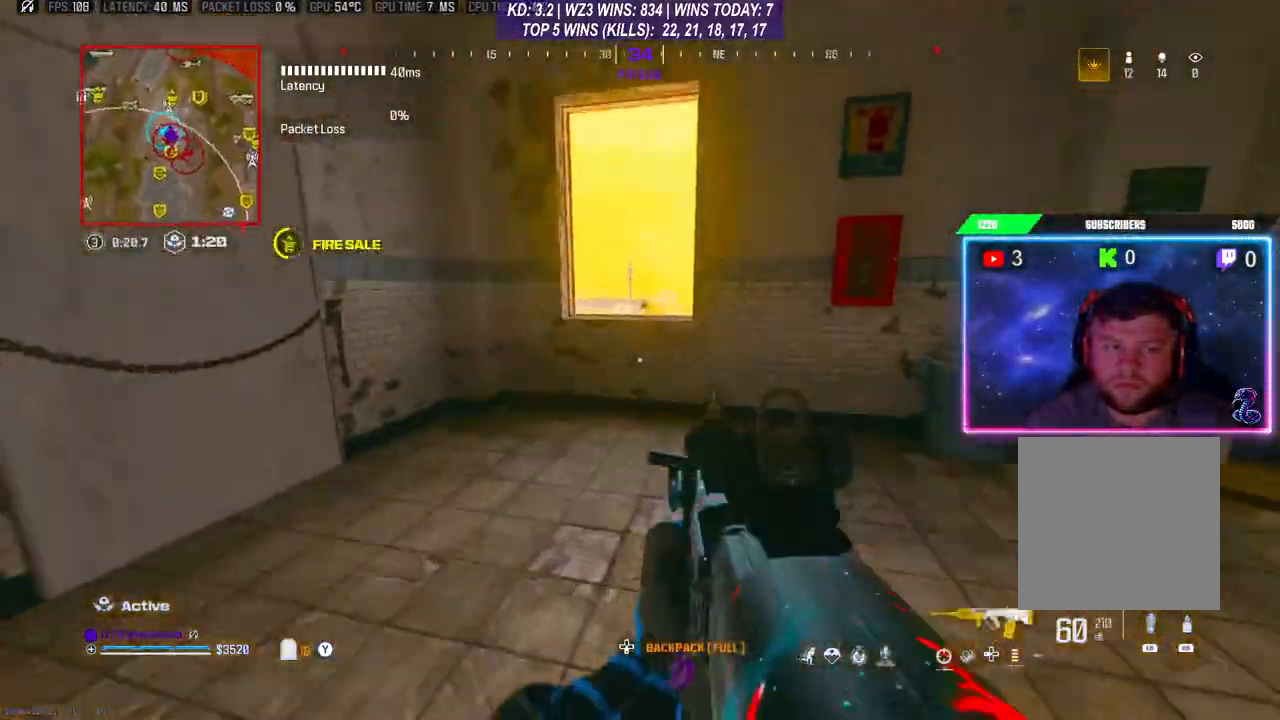
{"buttons": ["A", "L3"], "left_stick": "up", "right_stick": "center", "events": [[333, "A", "down"], [400, "L3", "down"], [433, "A", "up"], [500, "A", "down"]]}
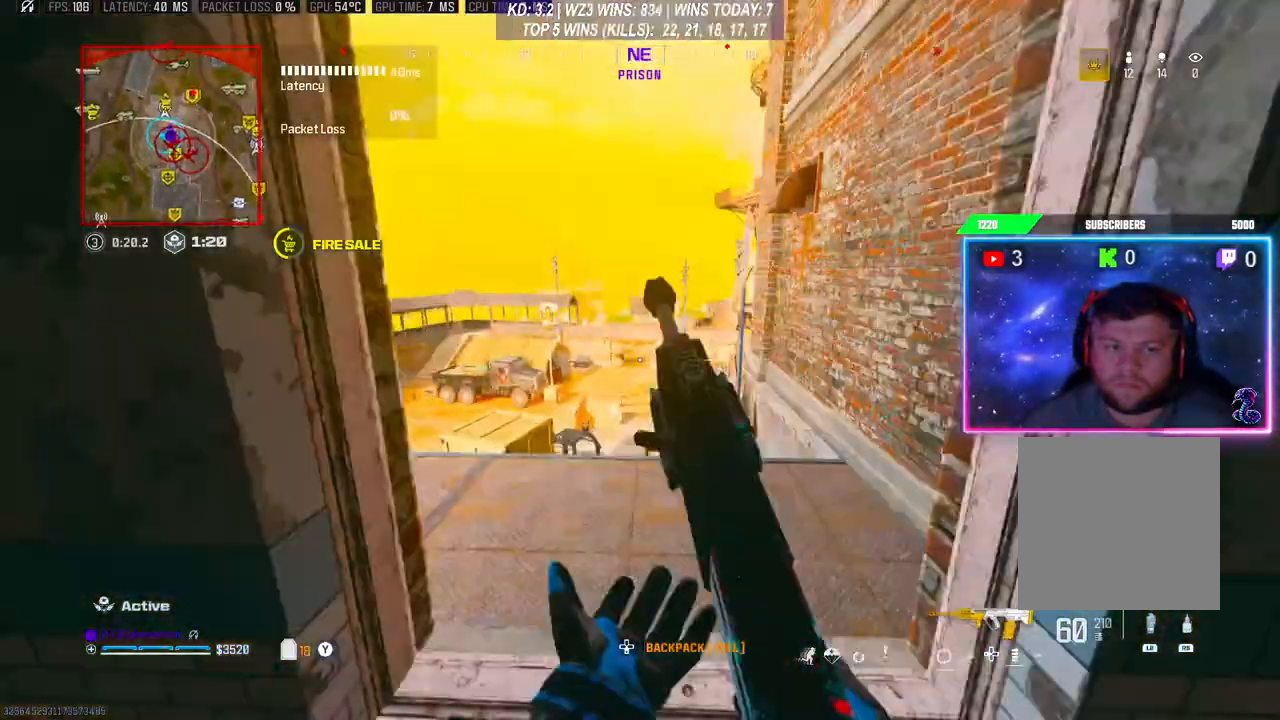
{"buttons": [], "left_stick": "left", "right_stick": "right", "events": [[67, "right_stick", "right"], [100, "L3", "up"], [100, "left_stick", "right"], [133, "A", "up"], [233, "left_stick", "center"], [400, "left_stick", "up-left"], [500, "left_stick", "left"]]}
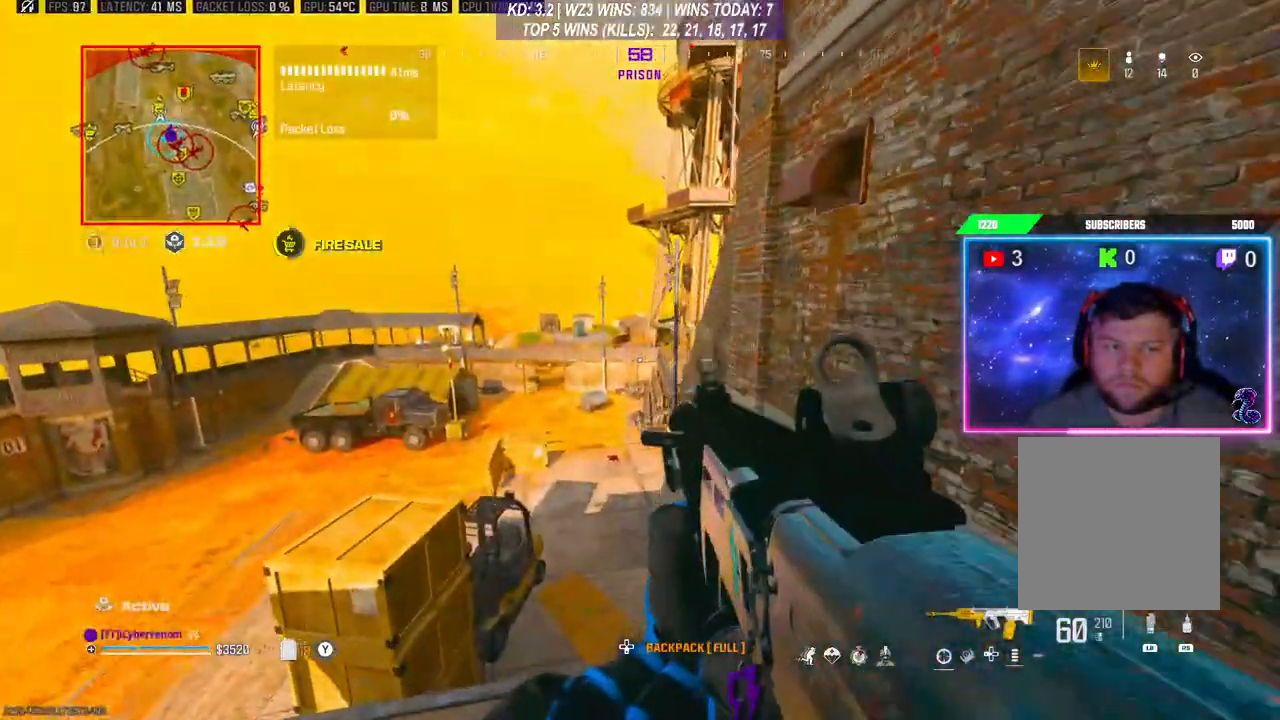
{"buttons": [], "left_stick": "down-left", "right_stick": "center", "events": [[33, "left_stick", "down-left"], [67, "right_stick", "up-right"], [233, "right_stick", "center"]]}
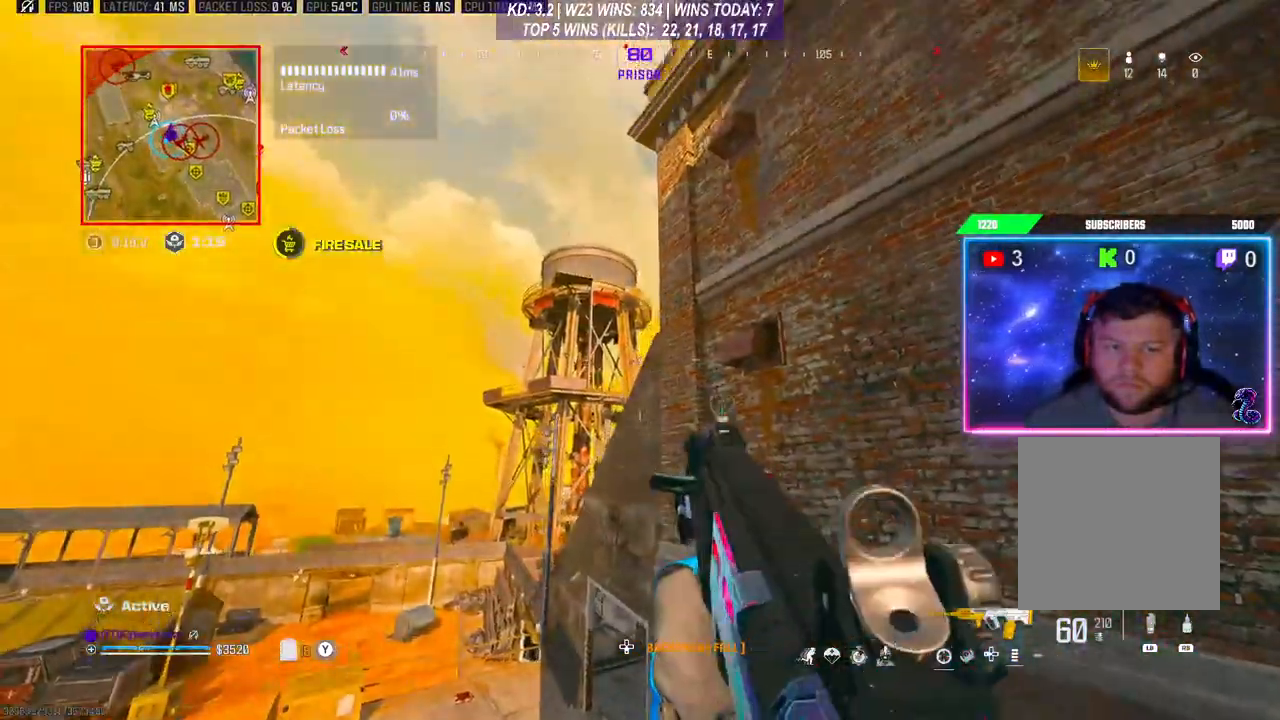
{"buttons": [], "left_stick": "right", "right_stick": "center", "events": [[200, "left_stick", "center"], [500, "left_stick", "right"]]}
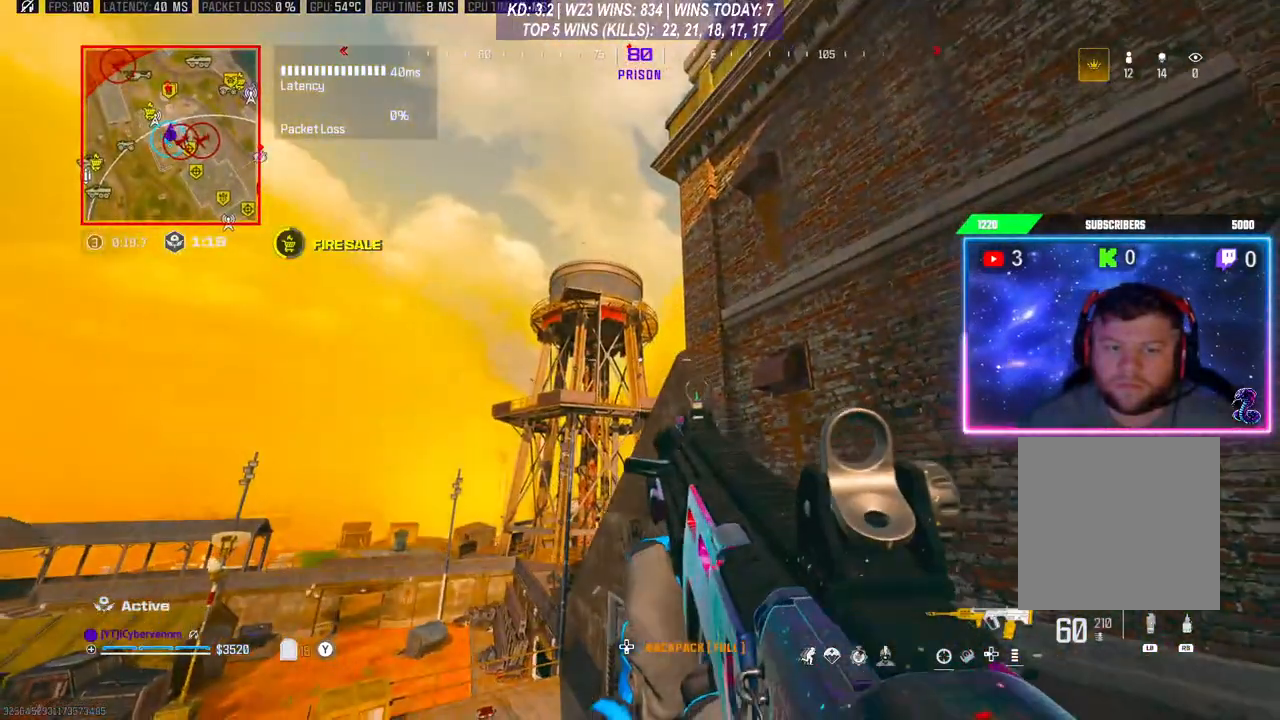
{"buttons": [], "left_stick": "center", "right_stick": "center", "events": [[367, "left_stick", "center"], [400, "DPAD_RIGHT", "down"], [500, "DPAD_RIGHT", "up"]]}
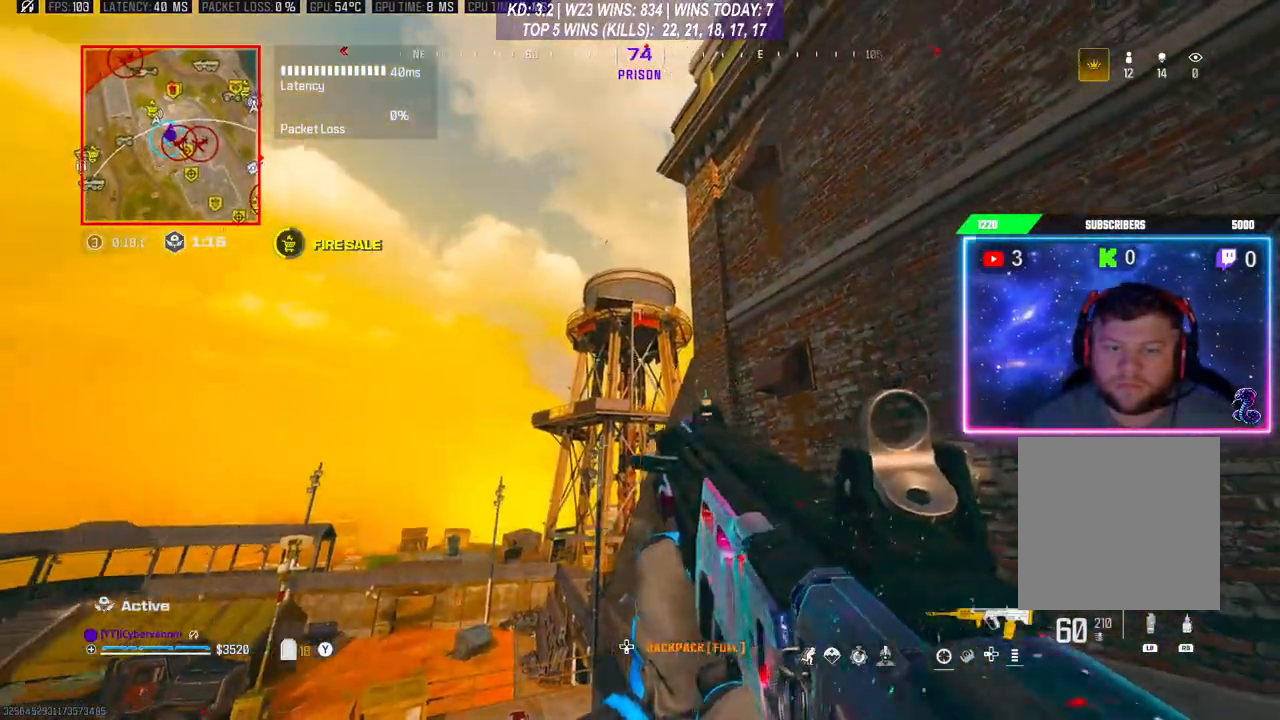
{"buttons": ["L2"], "left_stick": "center", "right_stick": "center", "events": [[367, "L2", "down"]]}
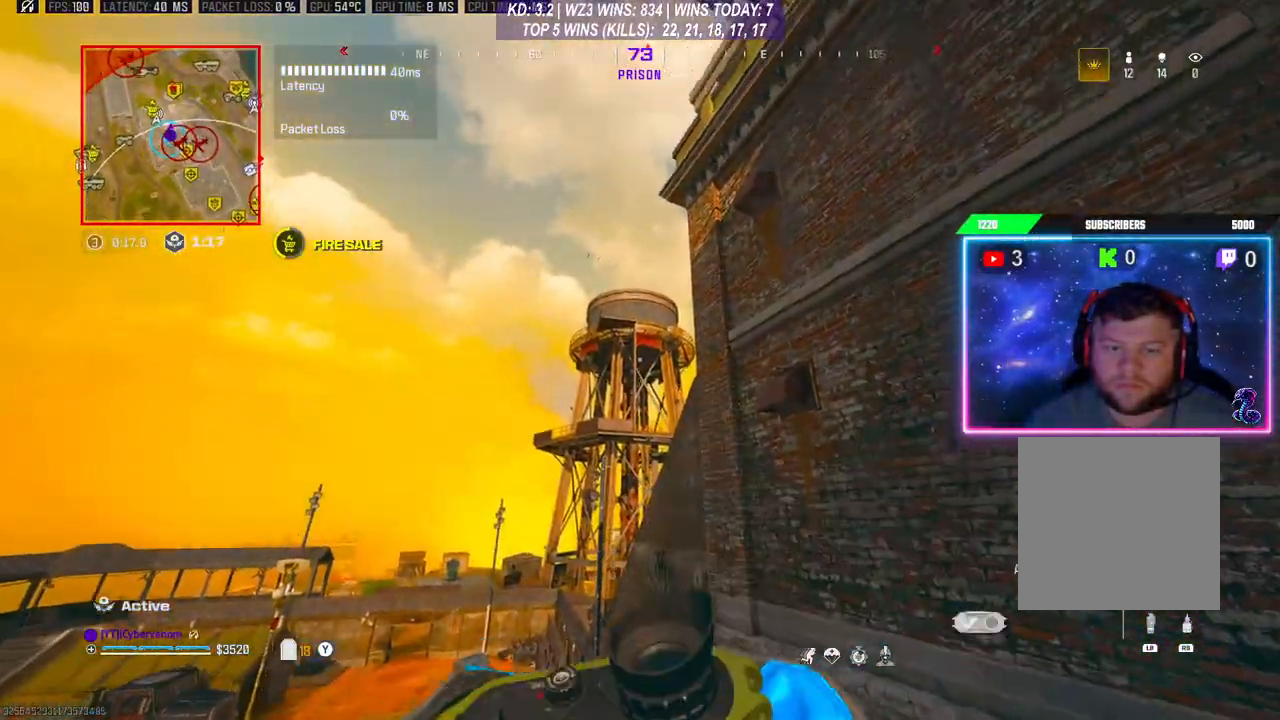
{"buttons": ["L2"], "left_stick": "center", "right_stick": "center", "events": [[133, "right_stick", "up"], [233, "R2", "down"], [233, "right_stick", "center"], [333, "R2", "up"], [467, "R2", "down"], [500, "R2", "up"]]}
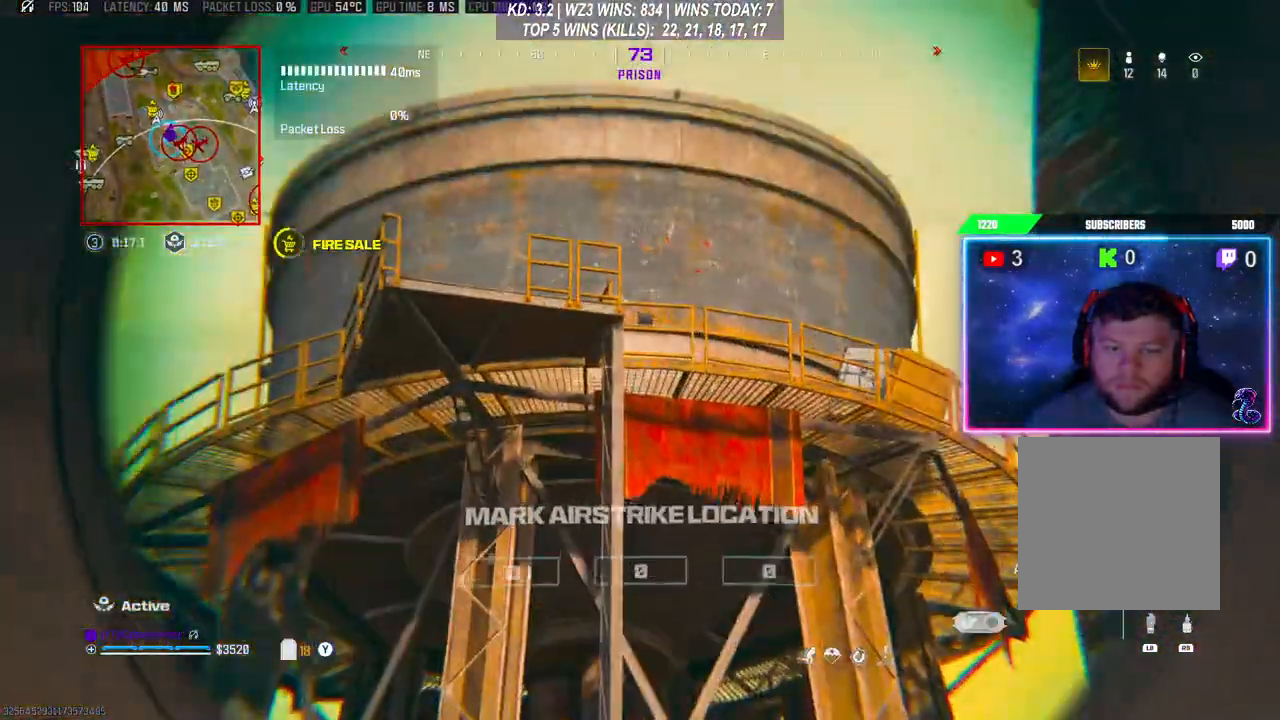
{"buttons": [], "left_stick": "center", "right_stick": "center", "events": [[33, "R2", "down"], [167, "R2", "up"], [200, "L2", "up"]]}
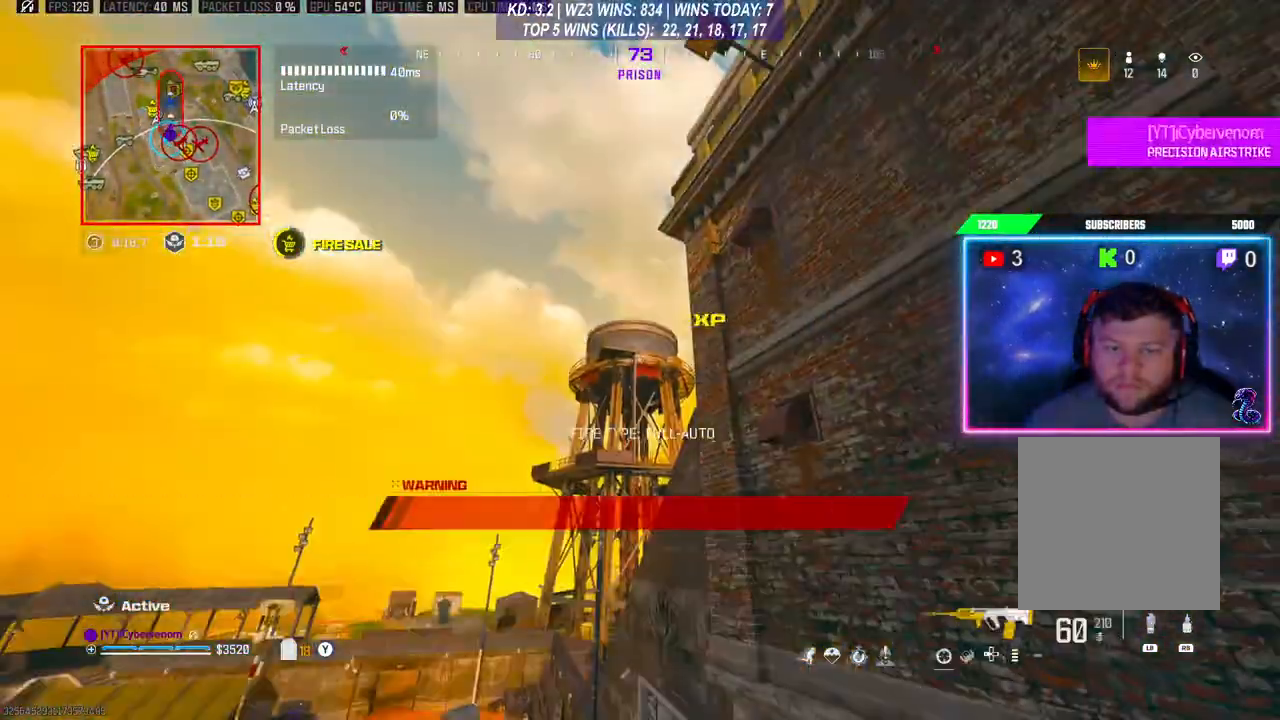
{"buttons": [], "left_stick": "center", "right_stick": "center", "events": []}
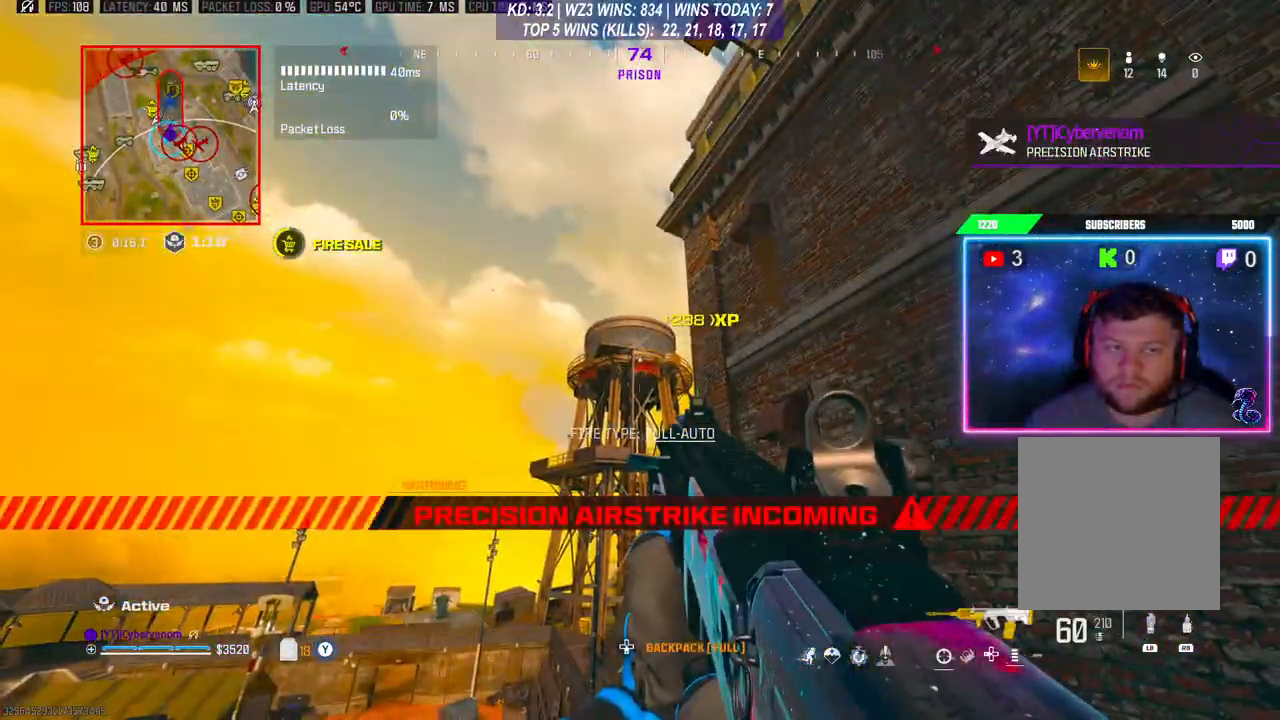
{"buttons": [], "left_stick": "center", "right_stick": "center", "events": []}
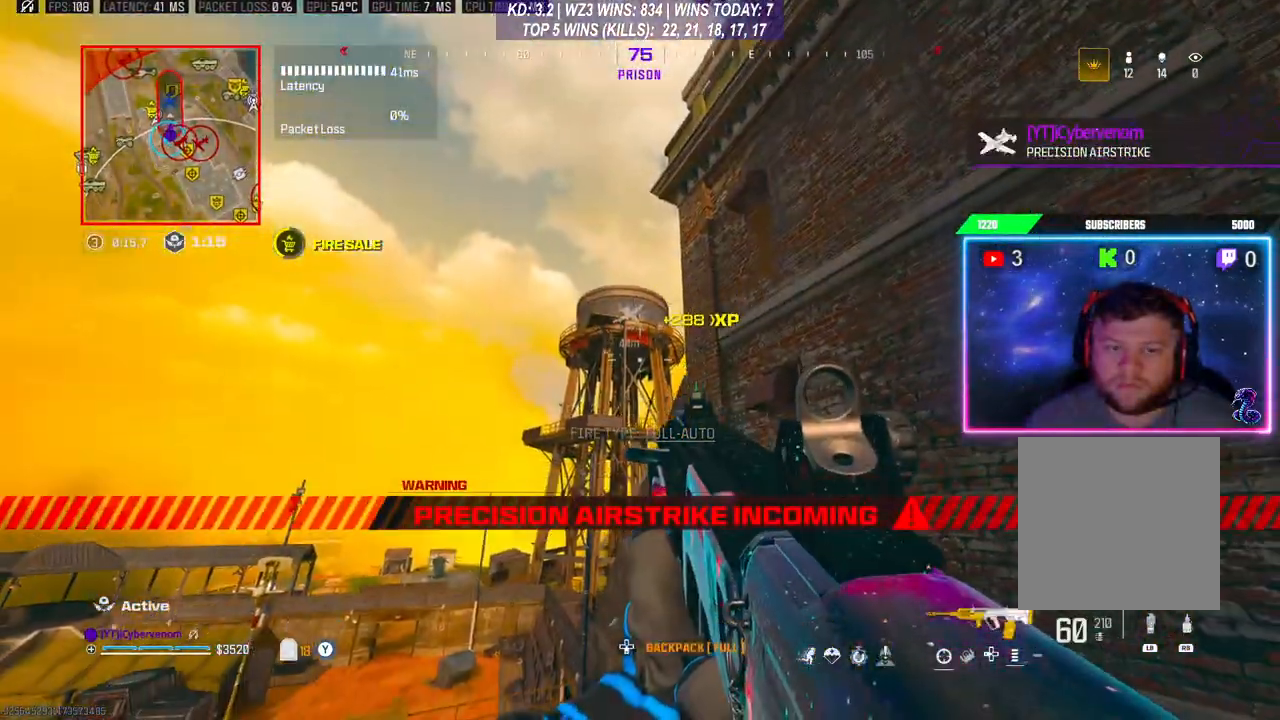
{"buttons": [], "left_stick": "down-left", "right_stick": "down-left", "events": [[433, "left_stick", "down-left"], [433, "right_stick", "down-left"]]}
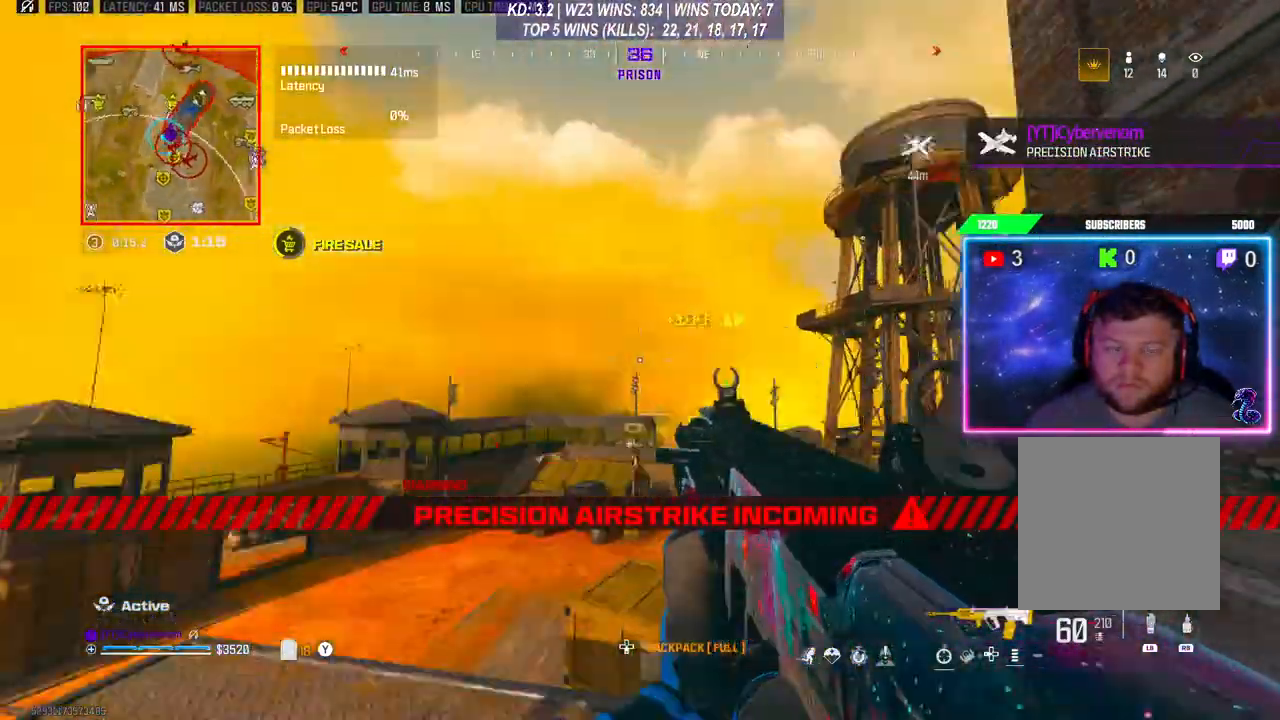
{"buttons": [], "left_stick": "up", "right_stick": "center", "events": [[133, "left_stick", "center"], [267, "right_stick", "center"], [433, "left_stick", "up"]]}
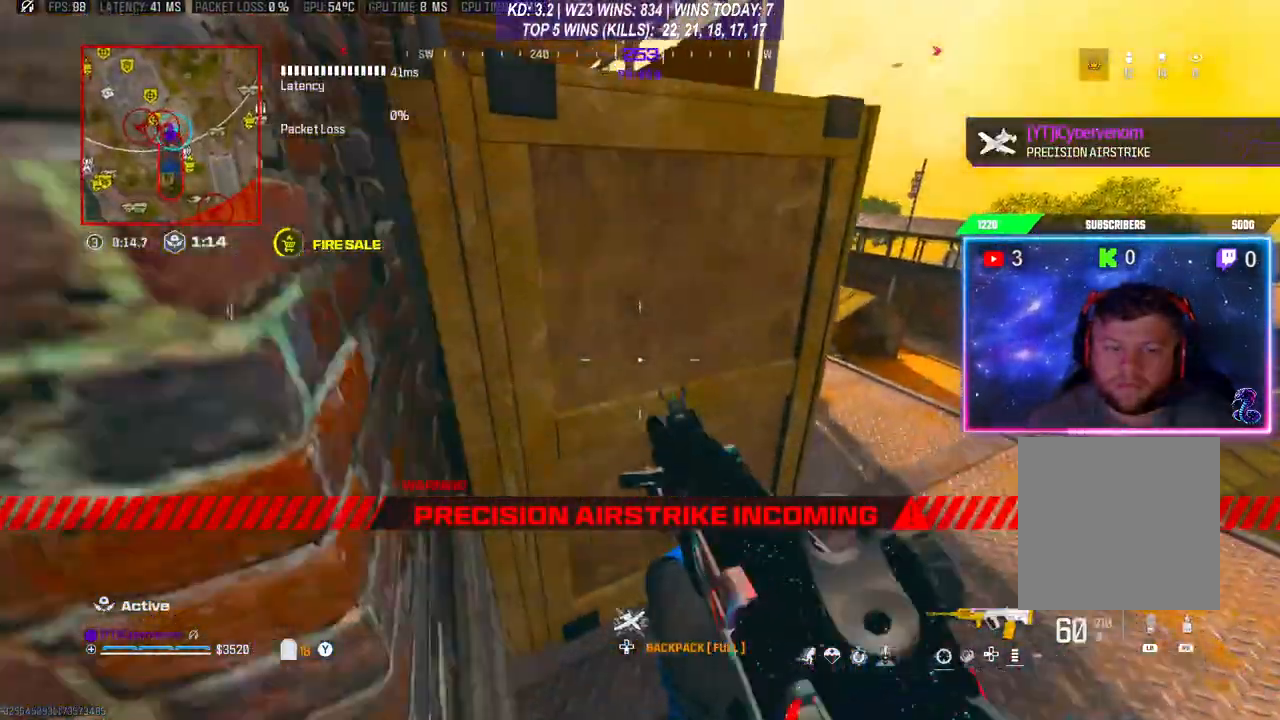
{"buttons": ["L3"], "left_stick": "up", "right_stick": "center", "events": [[100, "left_stick", "right"], [300, "L3", "down"], [300, "left_stick", "up"]]}
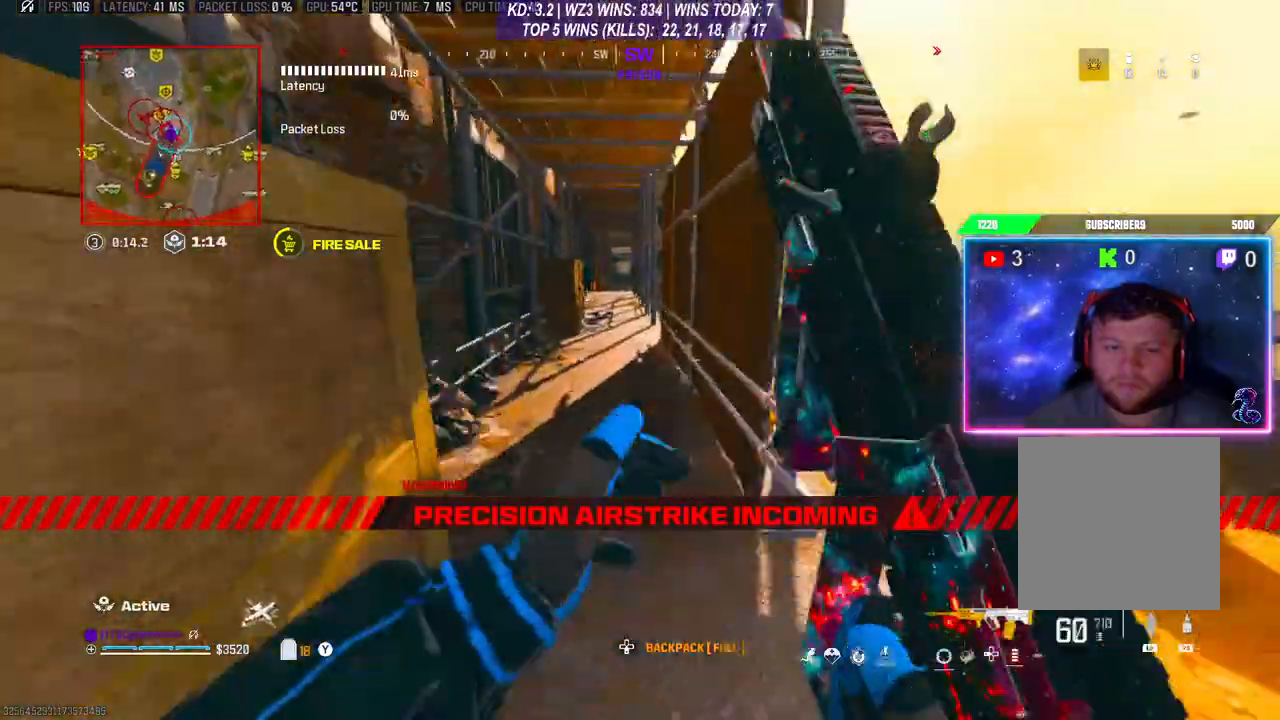
{"buttons": [], "left_stick": "down", "right_stick": "center", "events": [[67, "L3", "up"], [67, "right_stick", "left"], [233, "left_stick", "center"], [367, "left_stick", "down"], [433, "right_stick", "center"]]}
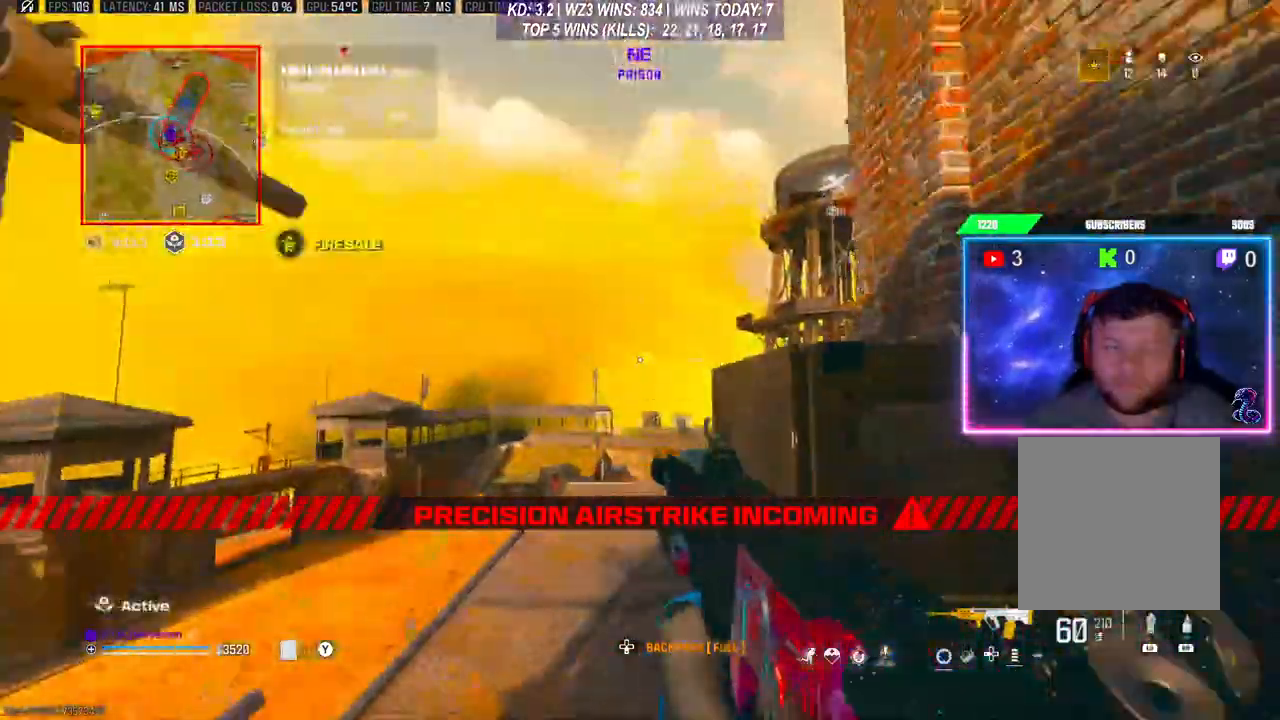
{"buttons": [], "left_stick": "down", "right_stick": "center", "events": []}
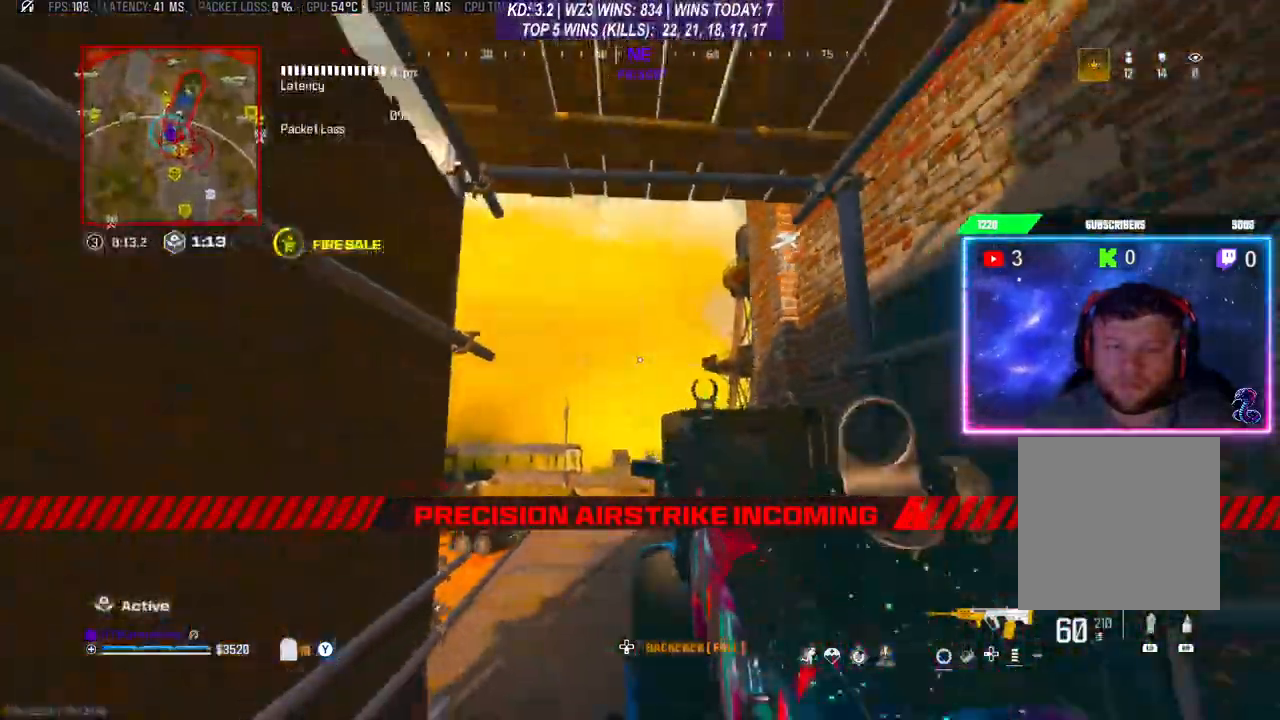
{"buttons": [], "left_stick": "down", "right_stick": "center", "events": [[200, "left_stick", "center"], [400, "left_stick", "down"]]}
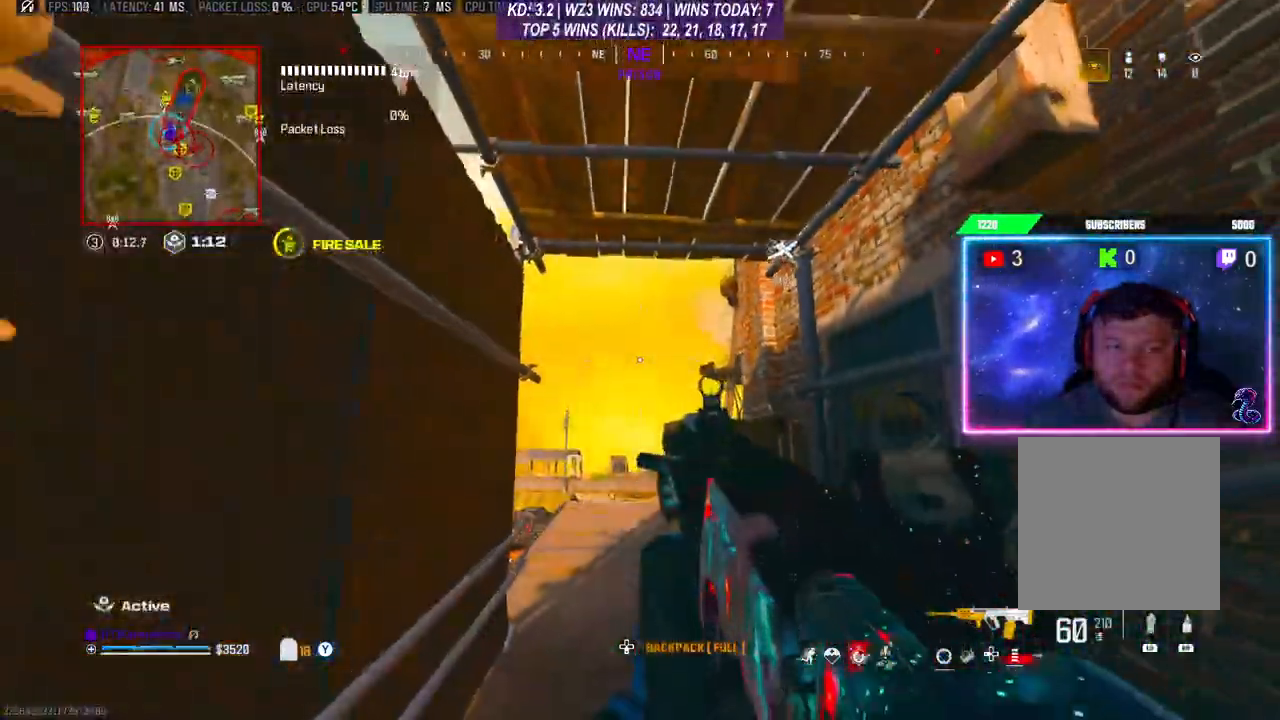
{"buttons": [], "left_stick": "center", "right_stick": "center", "events": [[67, "left_stick", "center"], [267, "left_stick", "up"], [500, "left_stick", "center"]]}
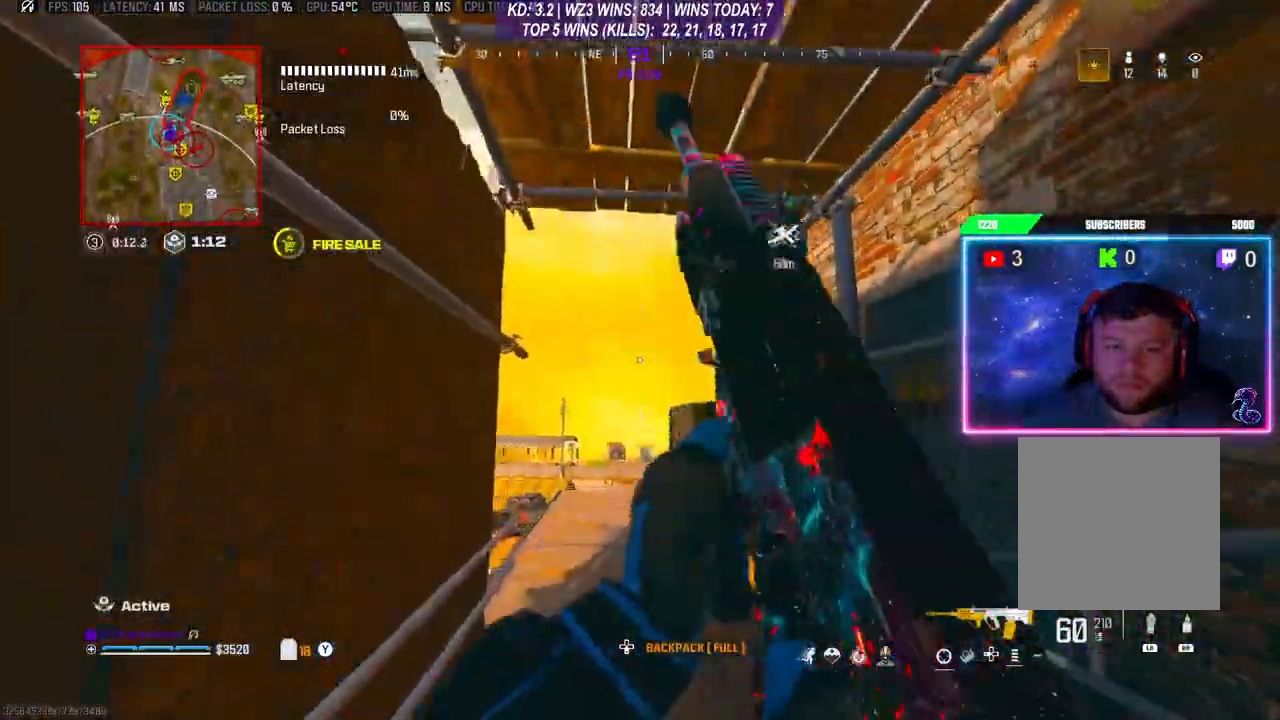
{"buttons": [], "left_stick": "right", "right_stick": "right", "events": [[33, "left_stick", "down"], [200, "right_stick", "down-right"], [300, "left_stick", "down-right"], [400, "left_stick", "right"], [400, "right_stick", "right"]]}
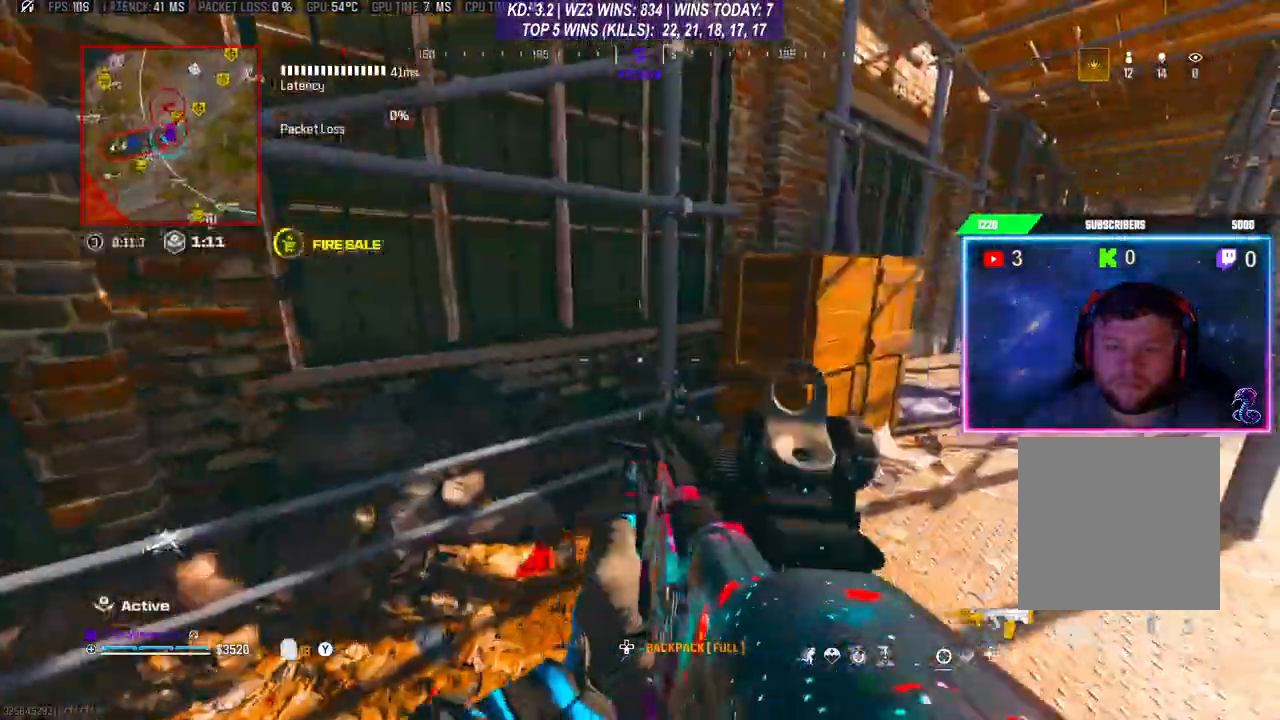
{"buttons": ["R3"], "left_stick": "up-right", "right_stick": "center", "events": [[200, "left_stick", "up-right"], [233, "L3", "down"], [367, "right_stick", "center"], [467, "L3", "up"], [467, "R3", "down"]]}